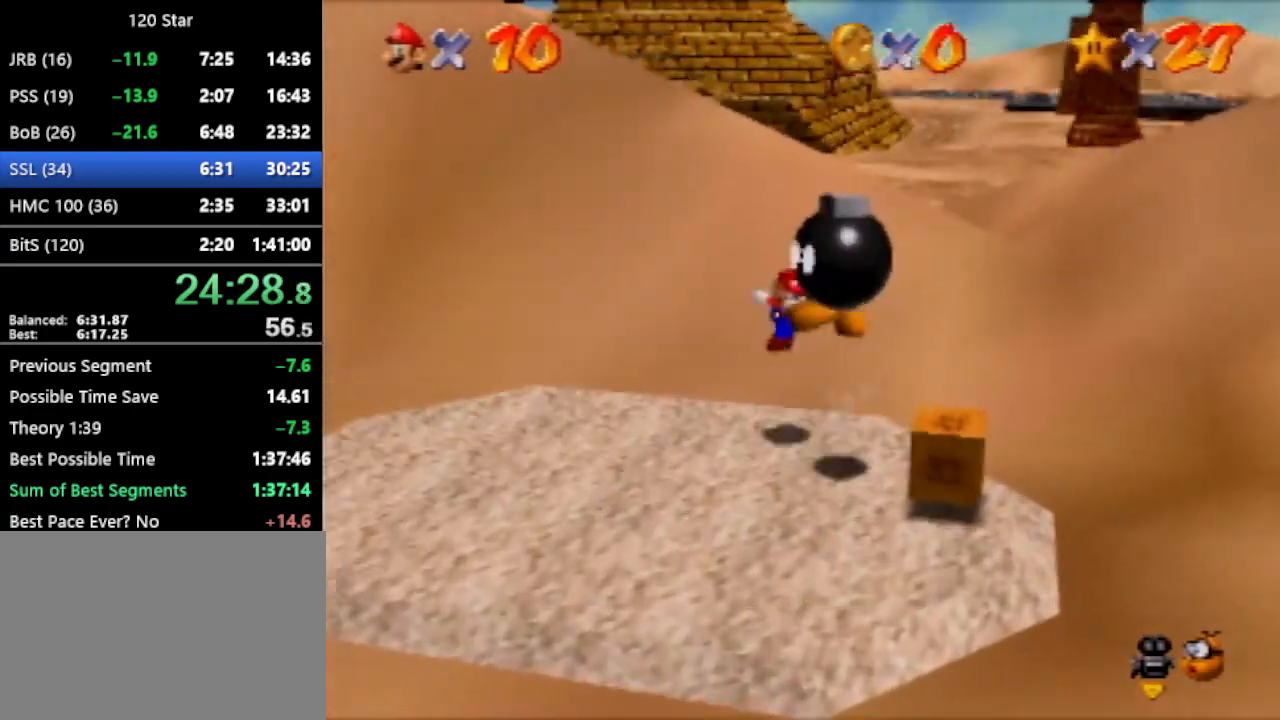
Gameplay with a controller (Nintendo layout); each line is a JSON object with the inputs held at the frame after it. "events" lists button and stick changes between this image and that frame as [ms after this image, input, new state], when the widget could be followed in between. Not read: L3 R3 Z.
{"buttons": [], "left_stick": "left", "events": [[300, "left_stick", "left"]]}
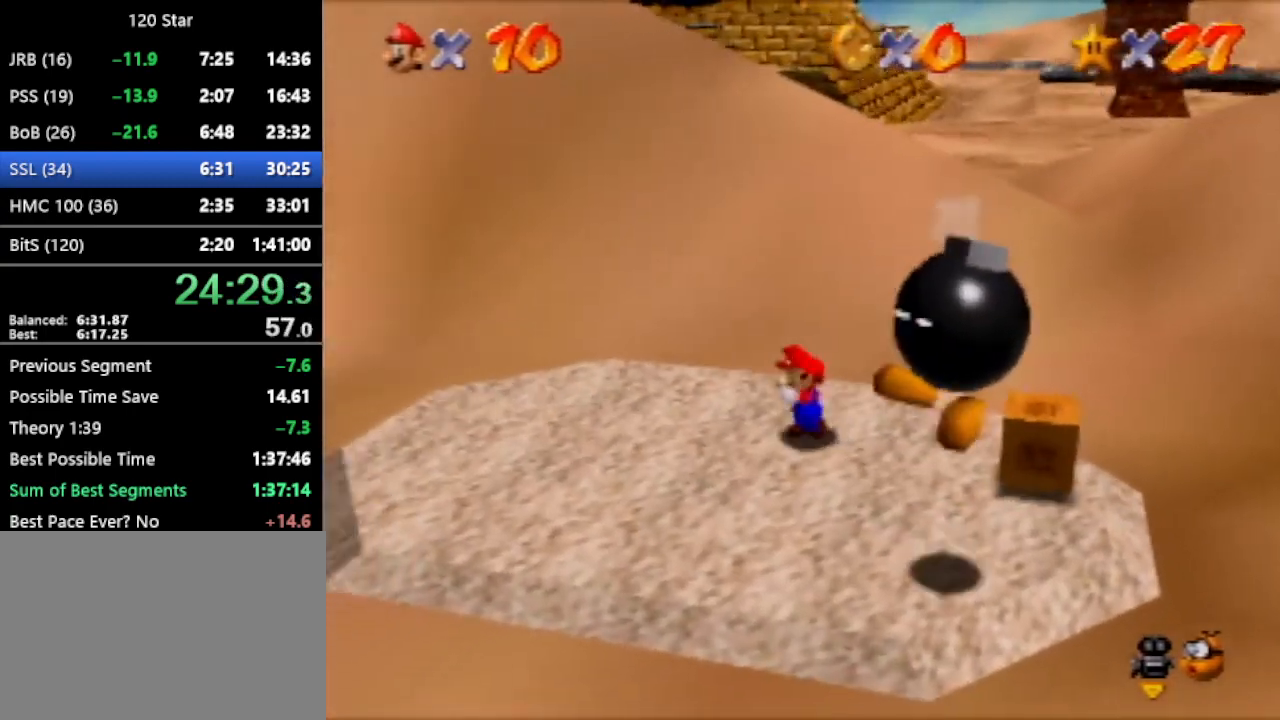
{"buttons": [], "left_stick": "left", "events": [[34, "A", "down"], [234, "A", "up"]]}
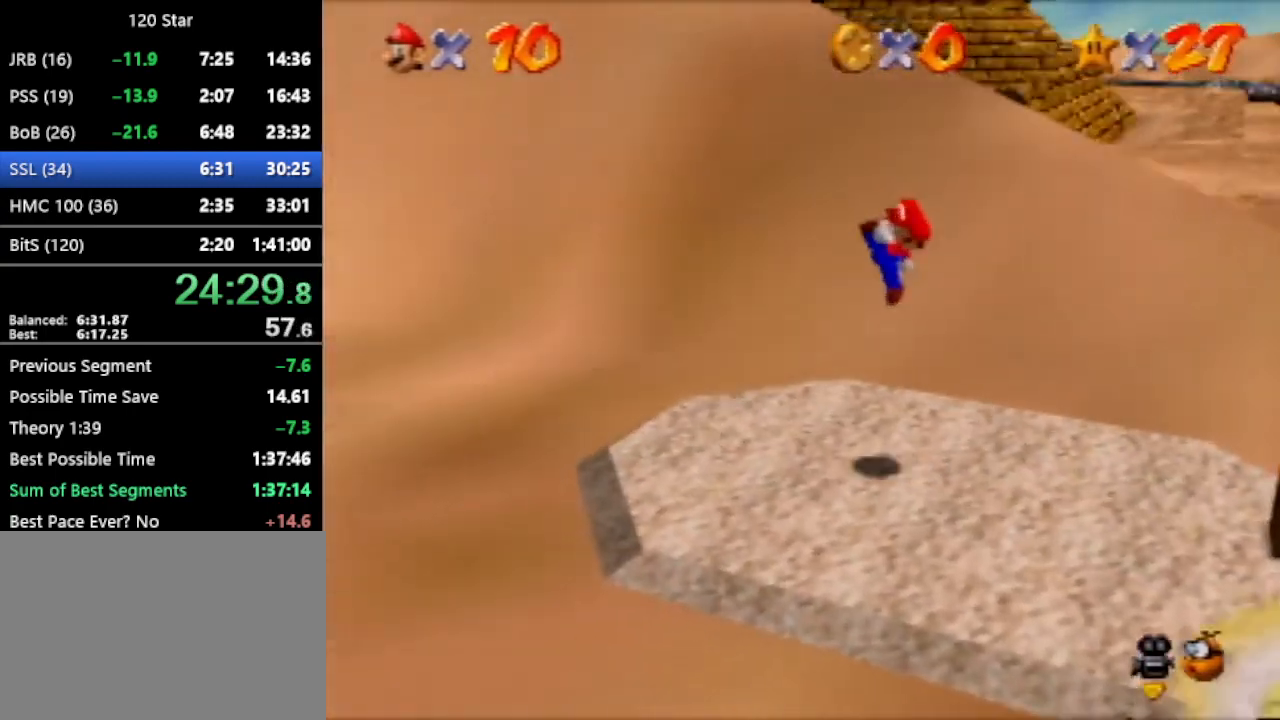
{"buttons": [], "left_stick": "left", "events": []}
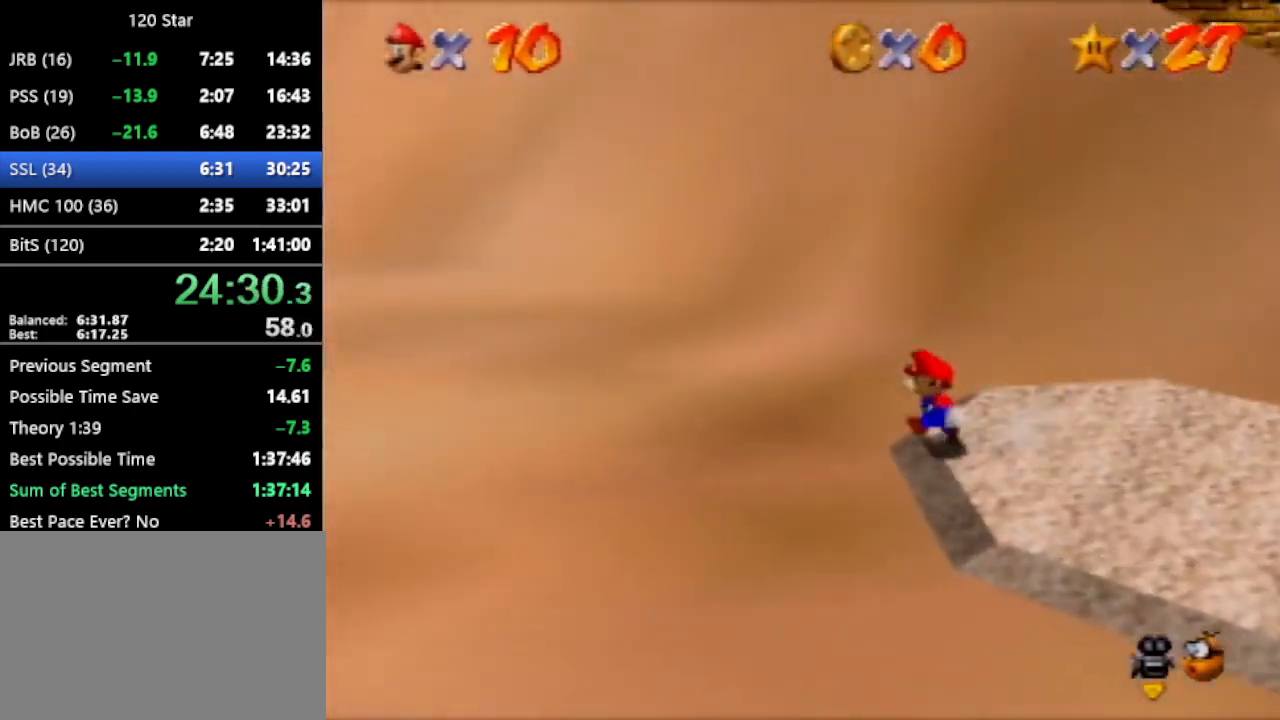
{"buttons": [], "left_stick": "up", "events": [[134, "left_stick", "up-left"], [234, "left_stick", "up"], [401, "A", "down"], [501, "A", "up"]]}
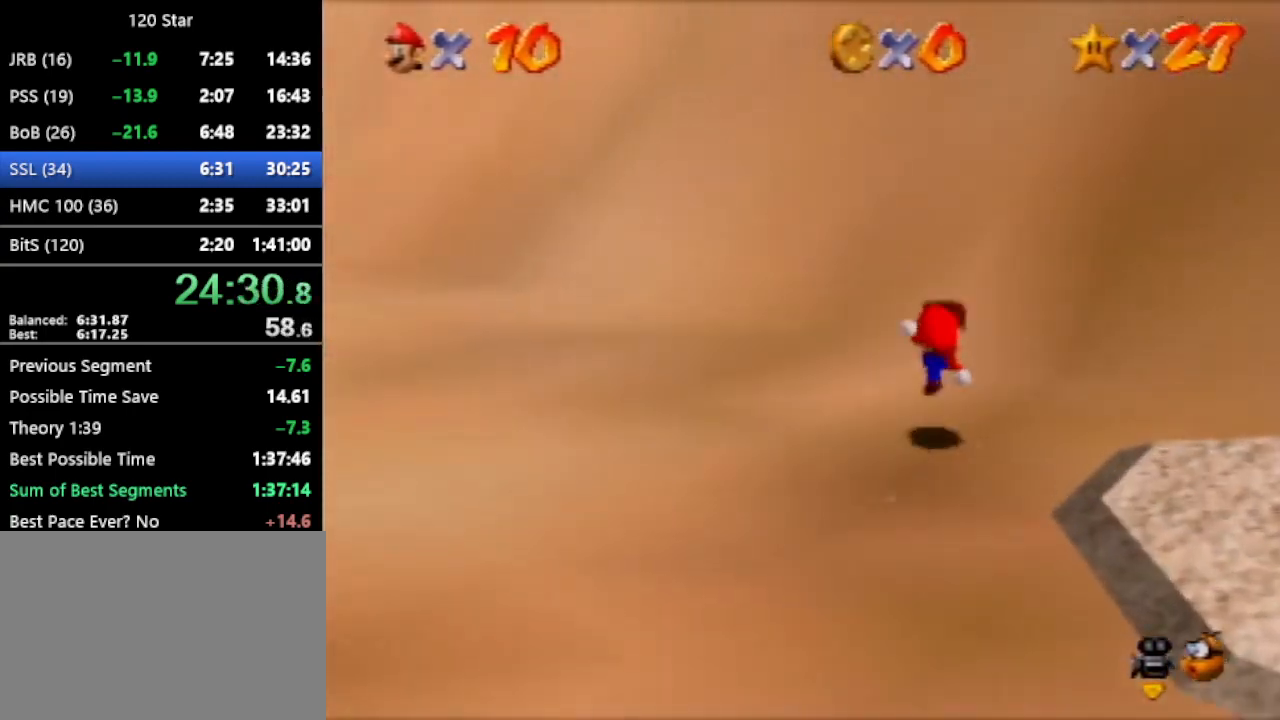
{"buttons": ["A"], "left_stick": "up", "events": [[33, "left_stick", "up-left"], [200, "left_stick", "up"], [233, "A", "down"]]}
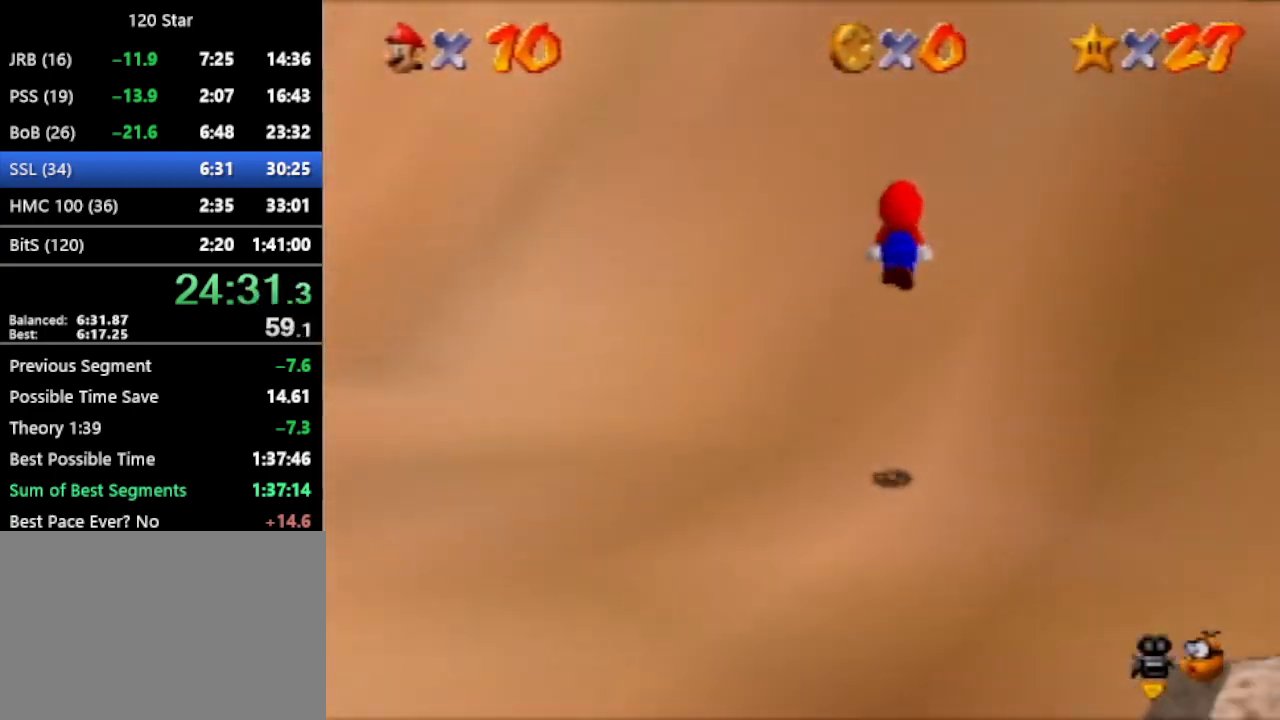
{"buttons": ["A"], "left_stick": "up", "events": [[201, "A", "up"], [434, "A", "down"]]}
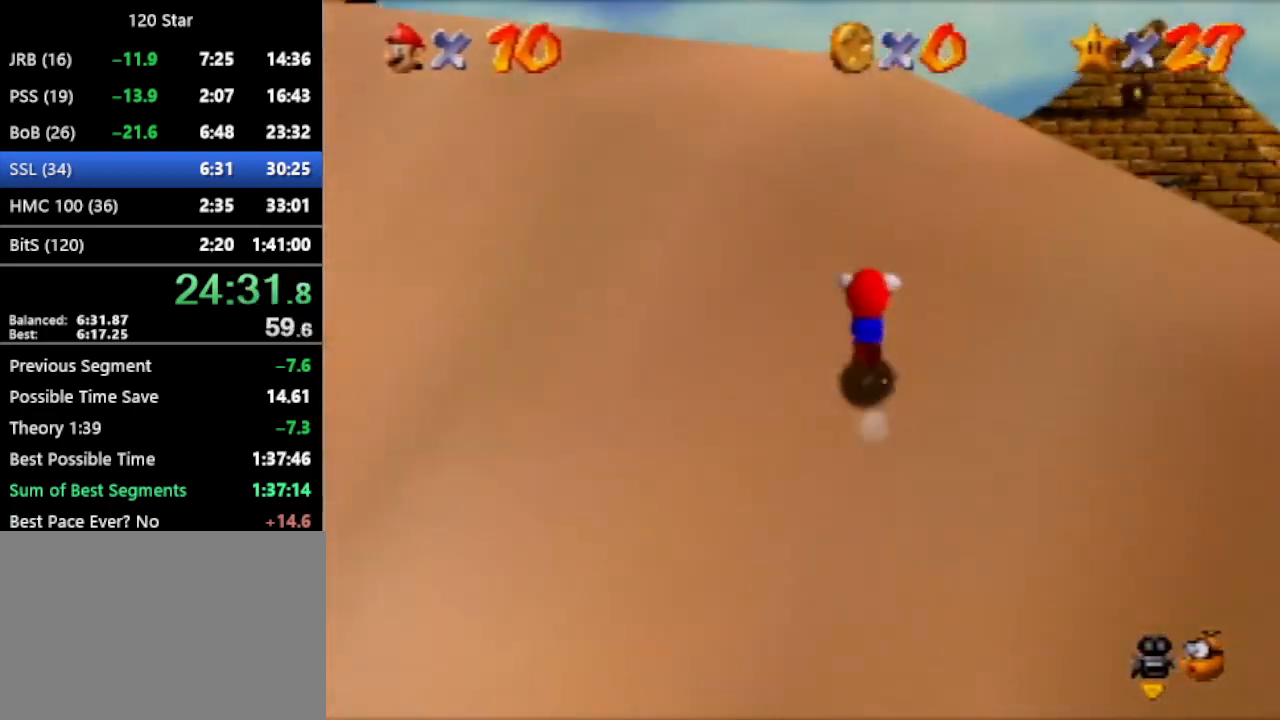
{"buttons": [], "left_stick": "up", "events": [[467, "A", "up"]]}
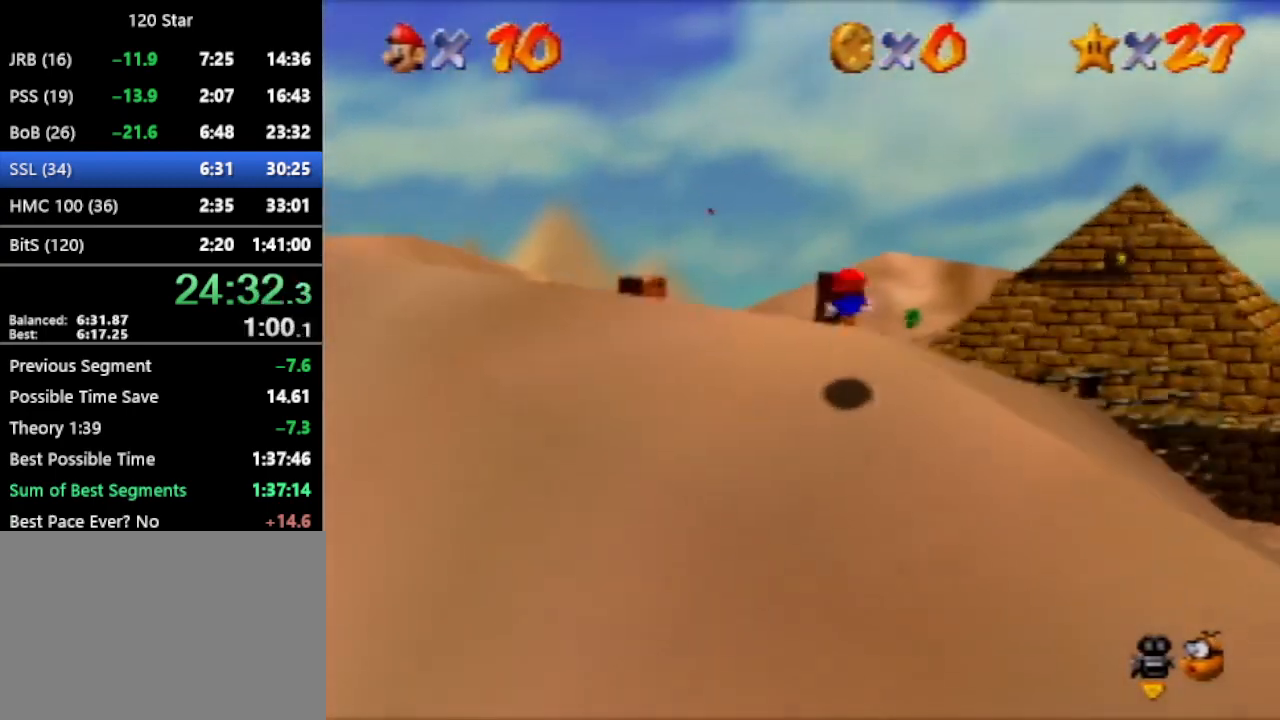
{"buttons": [], "left_stick": "up", "events": []}
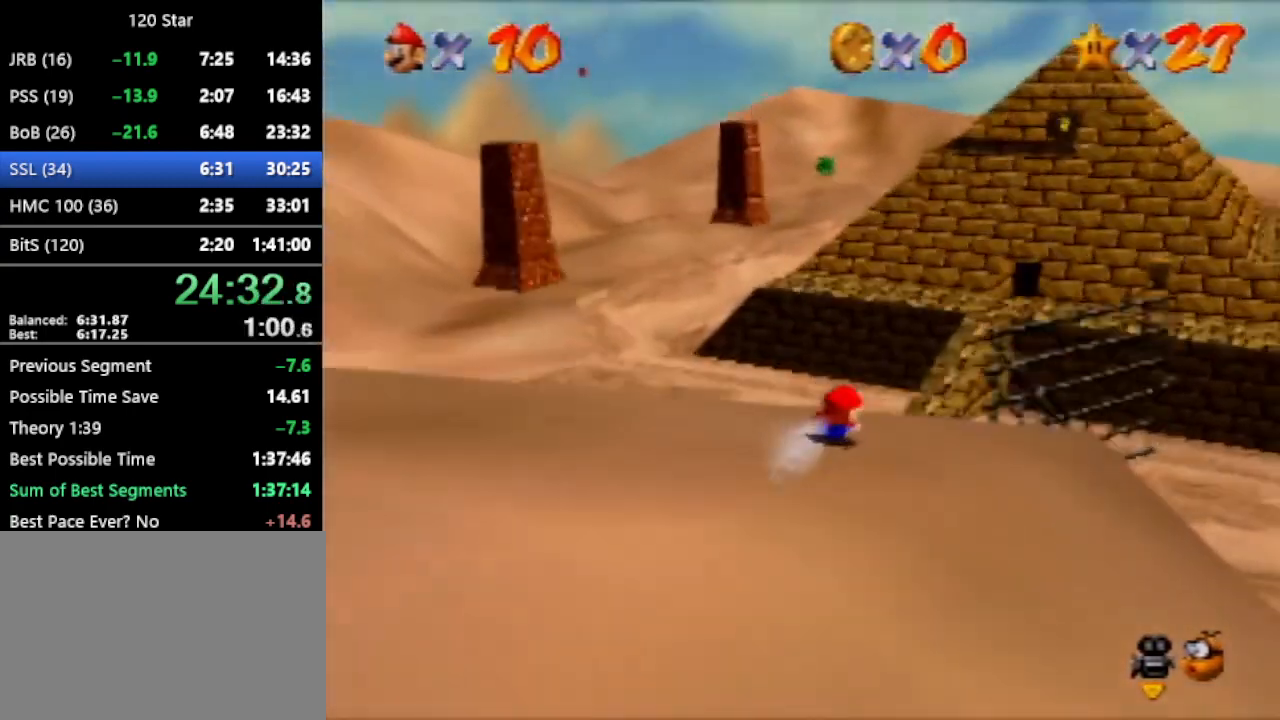
{"buttons": [], "left_stick": "up", "events": []}
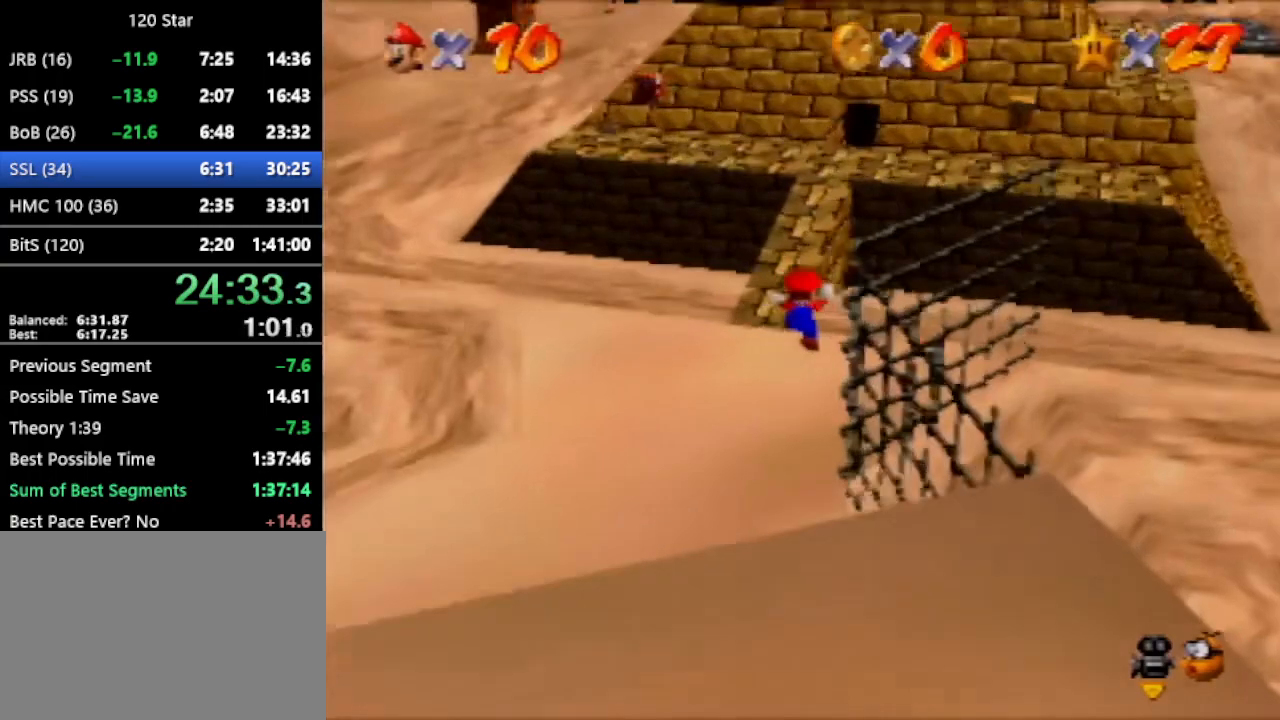
{"buttons": ["A"], "left_stick": "up", "events": [[467, "A", "down"]]}
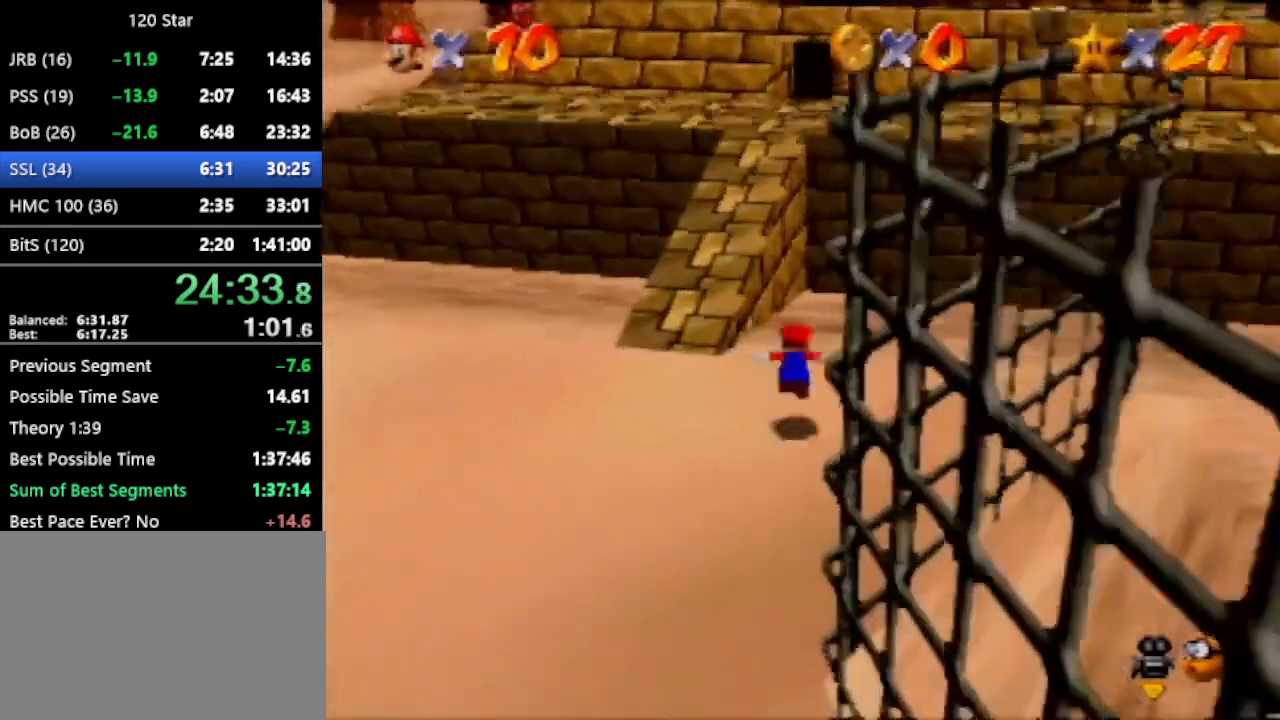
{"buttons": [], "left_stick": "up", "events": [[300, "A", "up"]]}
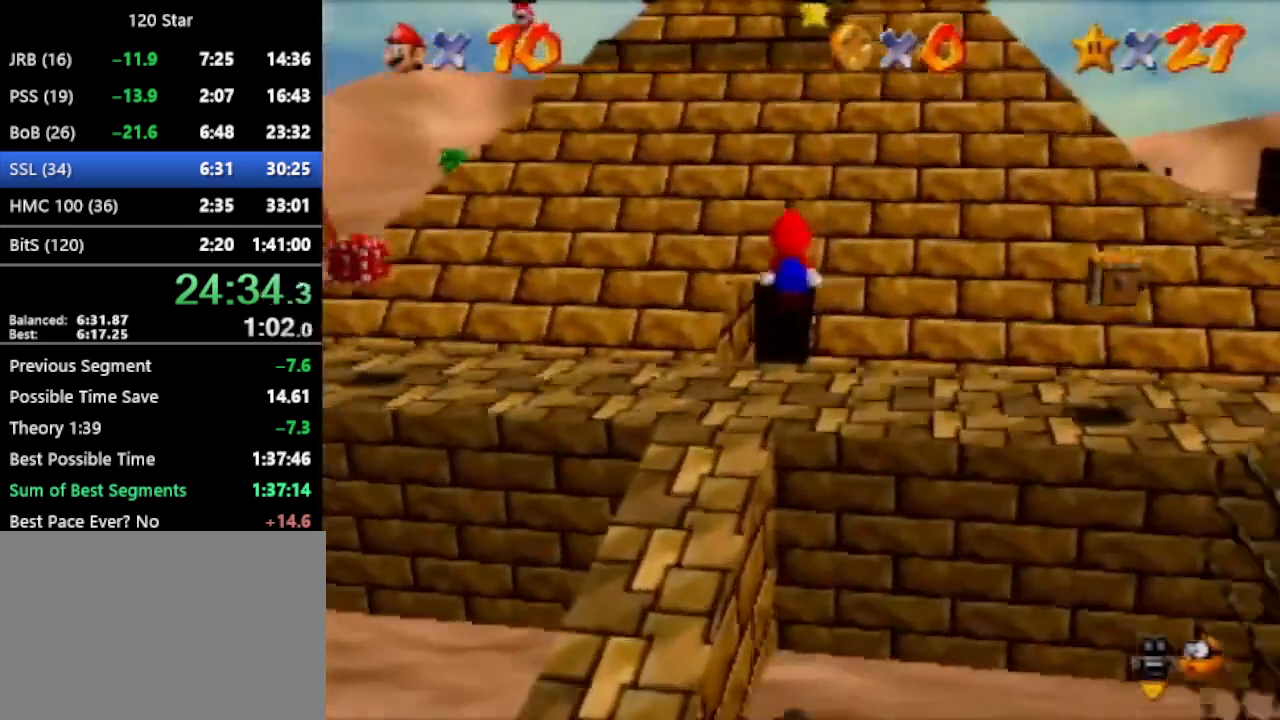
{"buttons": [], "left_stick": "up", "events": []}
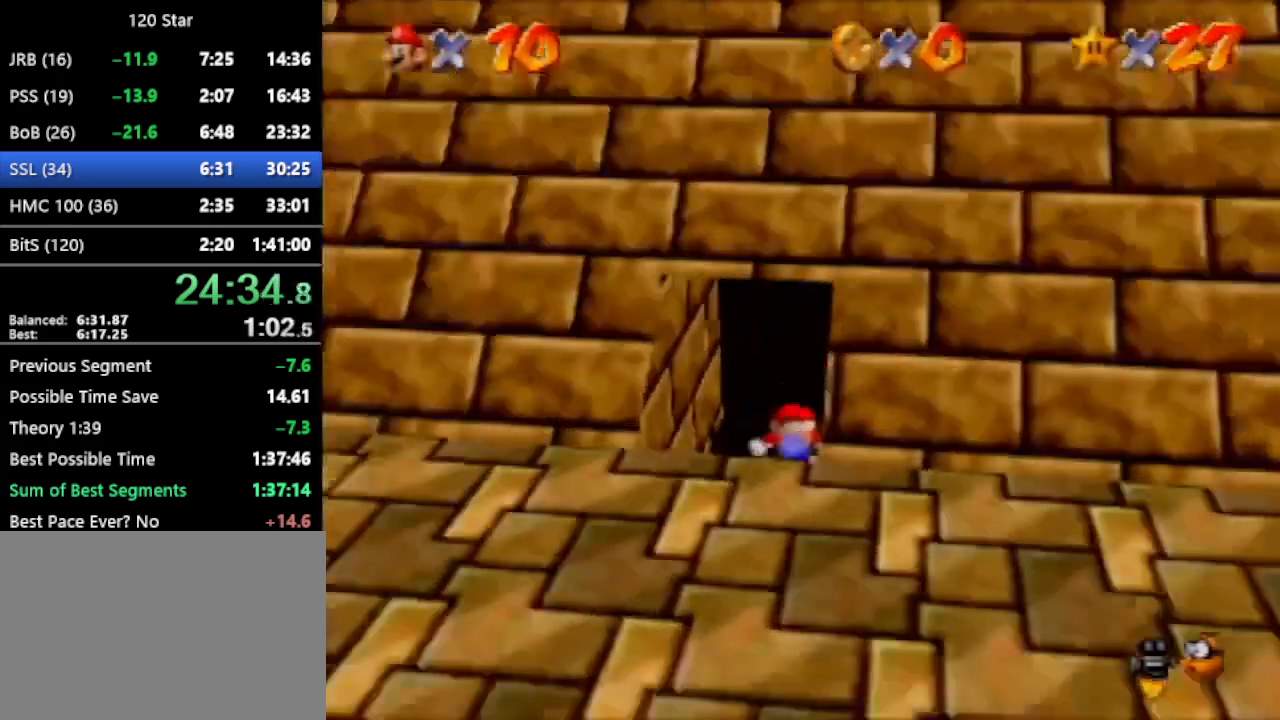
{"buttons": [], "left_stick": "center", "events": [[267, "left_stick", "center"]]}
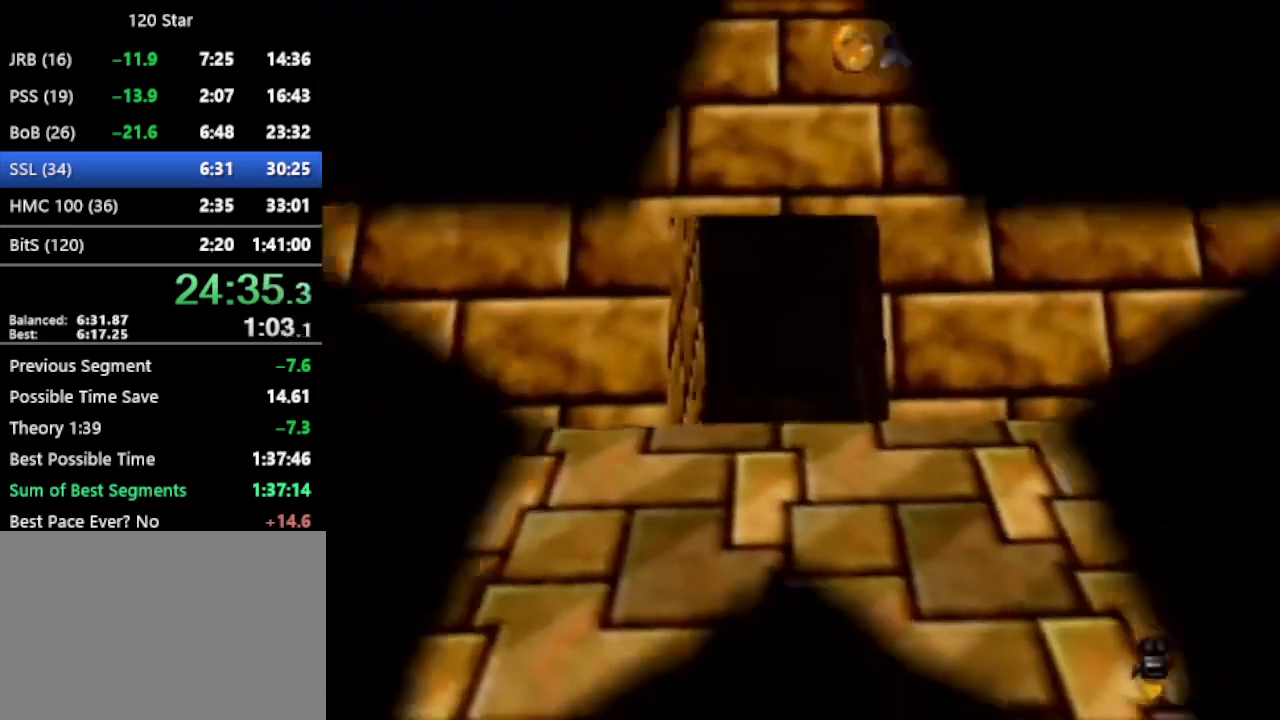
{"buttons": [], "left_stick": "center", "events": []}
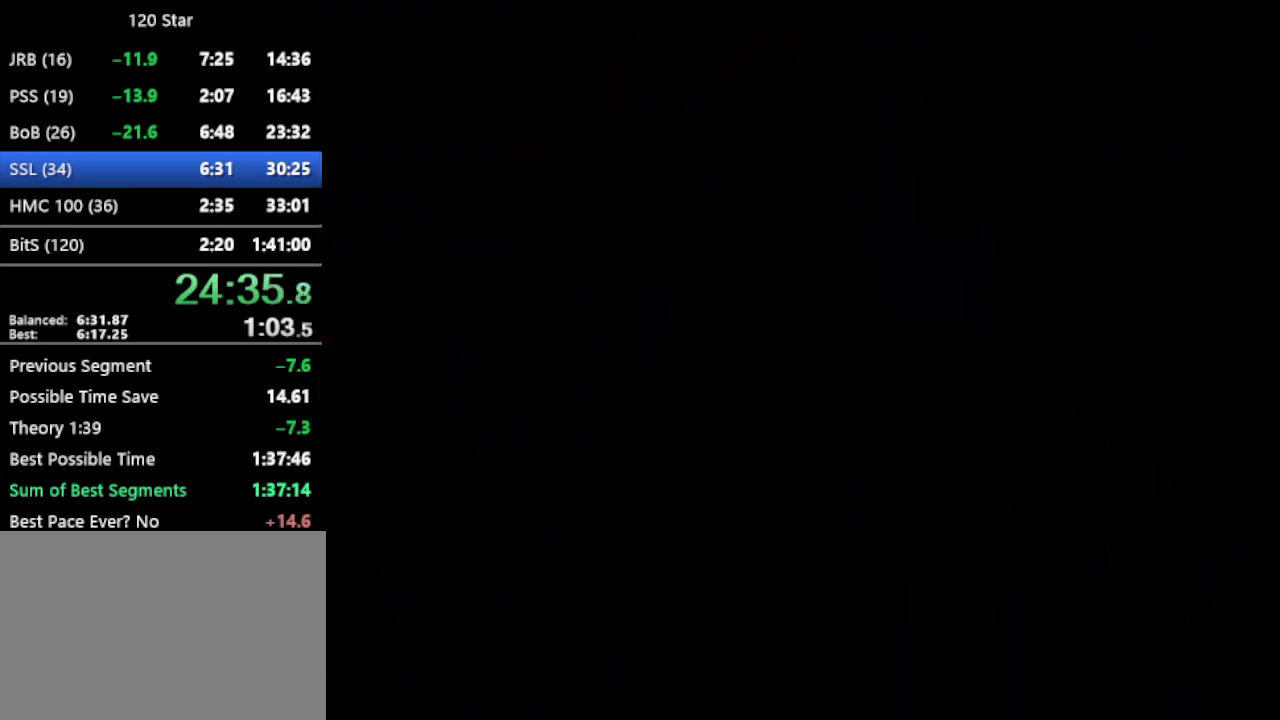
{"buttons": [], "left_stick": "up-left", "events": [[300, "R1", "down"], [334, "C_DOWN", "down"], [434, "C_DOWN", "up"], [467, "R1", "up"], [467, "left_stick", "up-left"]]}
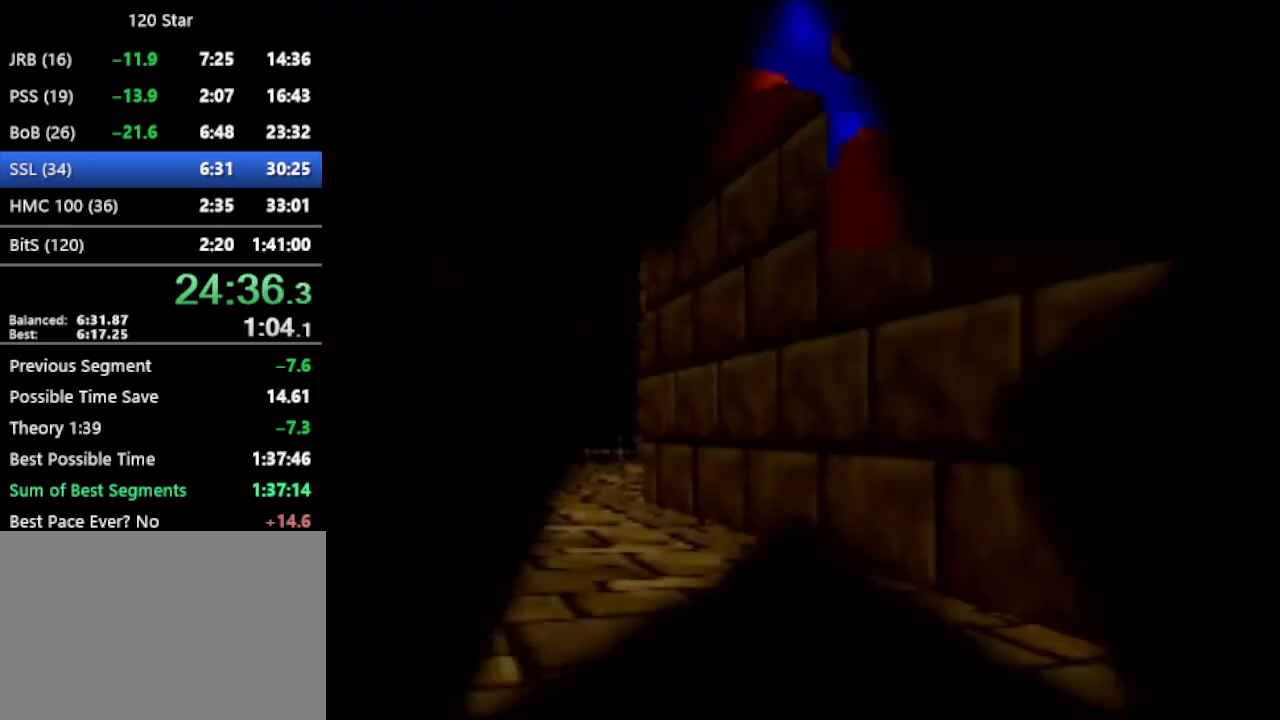
{"buttons": [], "left_stick": "up-left", "events": []}
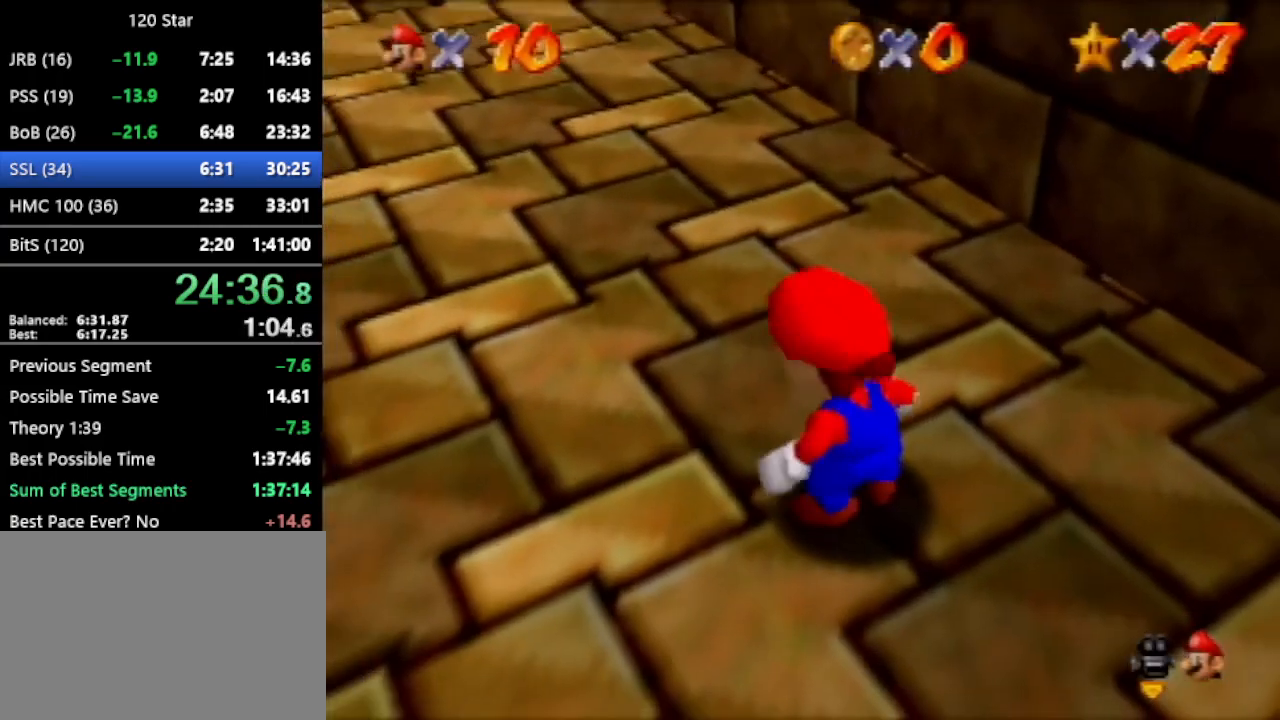
{"buttons": ["A"], "left_stick": "up-left", "events": [[367, "A", "down"]]}
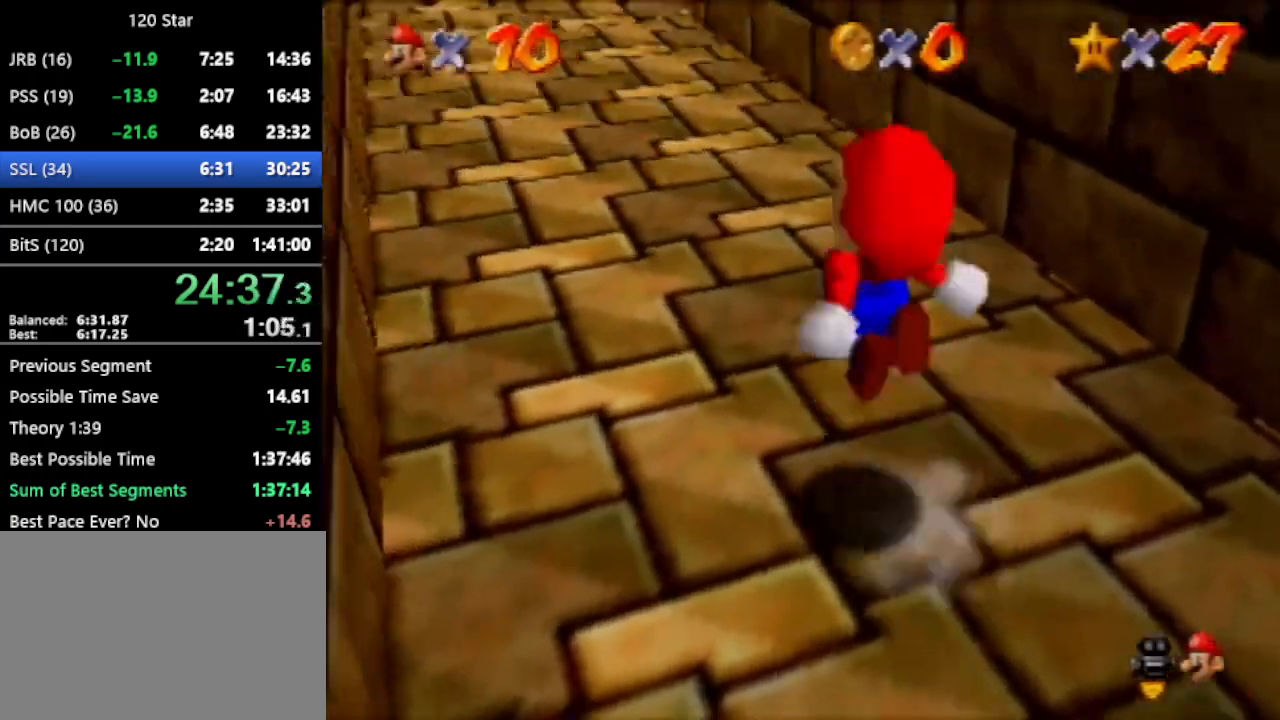
{"buttons": [], "left_stick": "up-left", "events": [[334, "A", "up"]]}
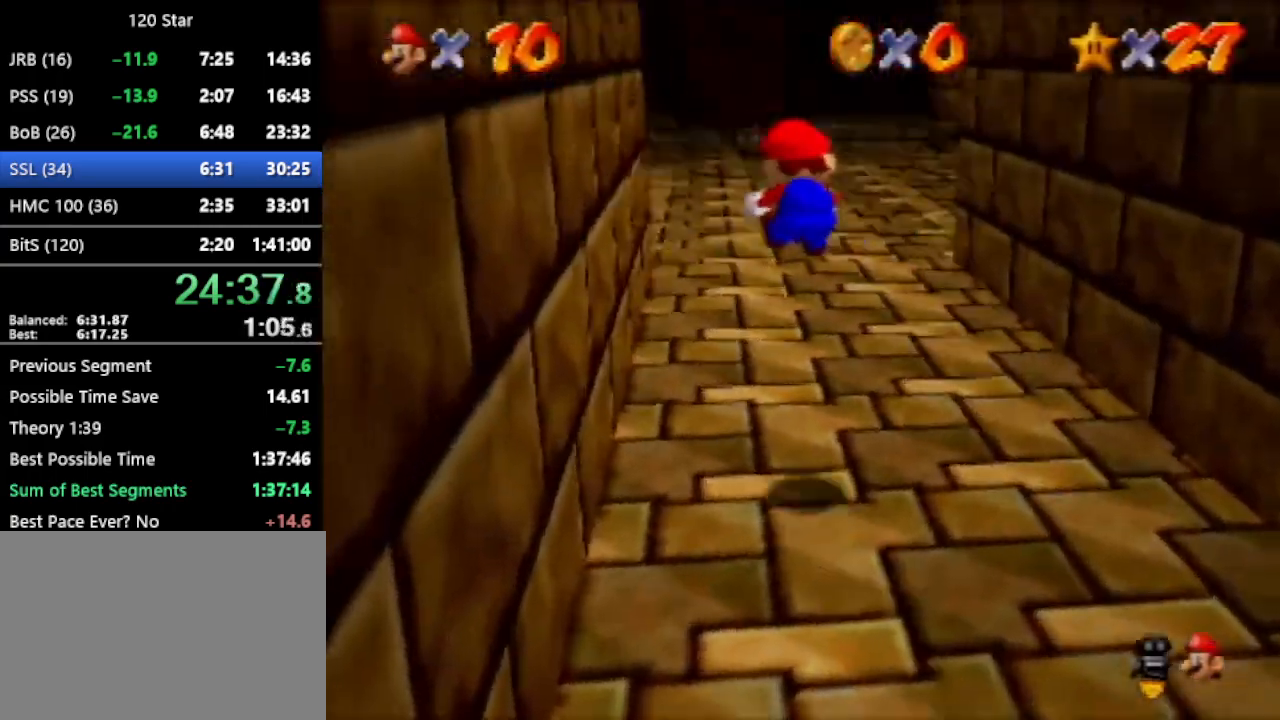
{"buttons": [], "left_stick": "up", "events": [[133, "left_stick", "up"]]}
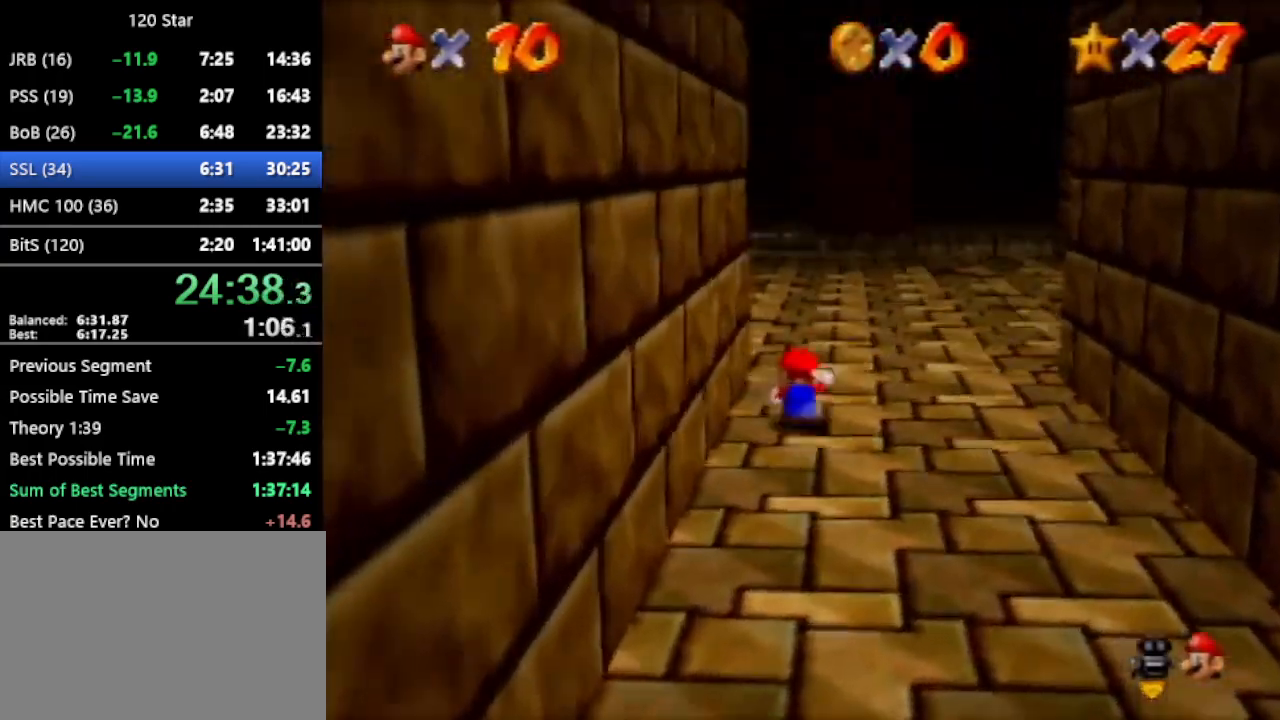
{"buttons": [], "left_stick": "up", "events": []}
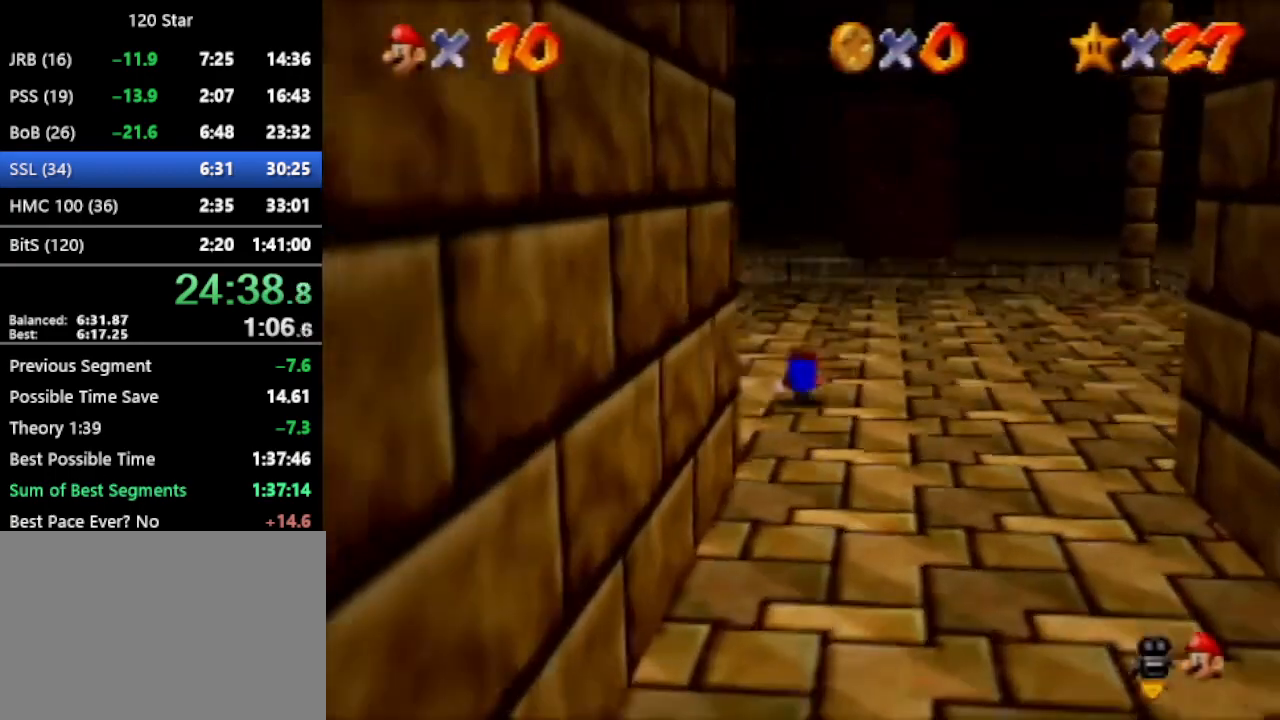
{"buttons": [], "left_stick": "up", "events": [[33, "A", "down"], [133, "A", "up"]]}
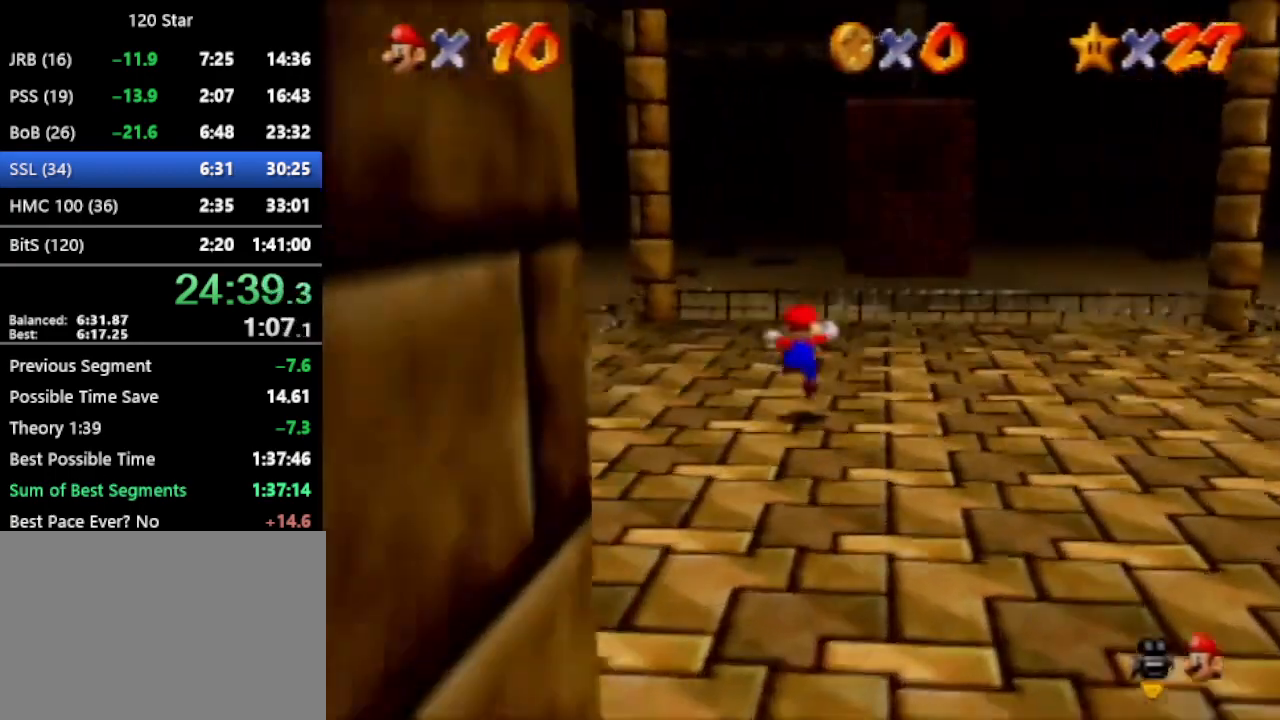
{"buttons": [], "left_stick": "up", "events": []}
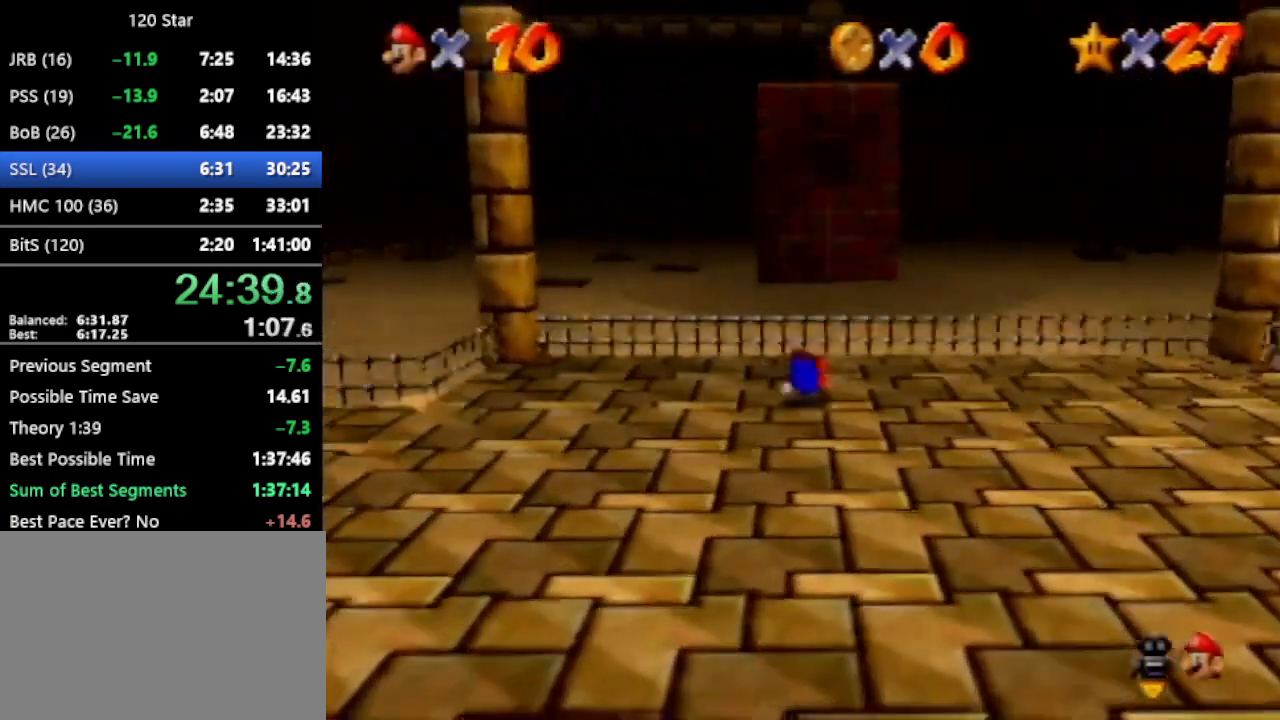
{"buttons": [], "left_stick": "up", "events": [[67, "A", "down"], [167, "A", "up"]]}
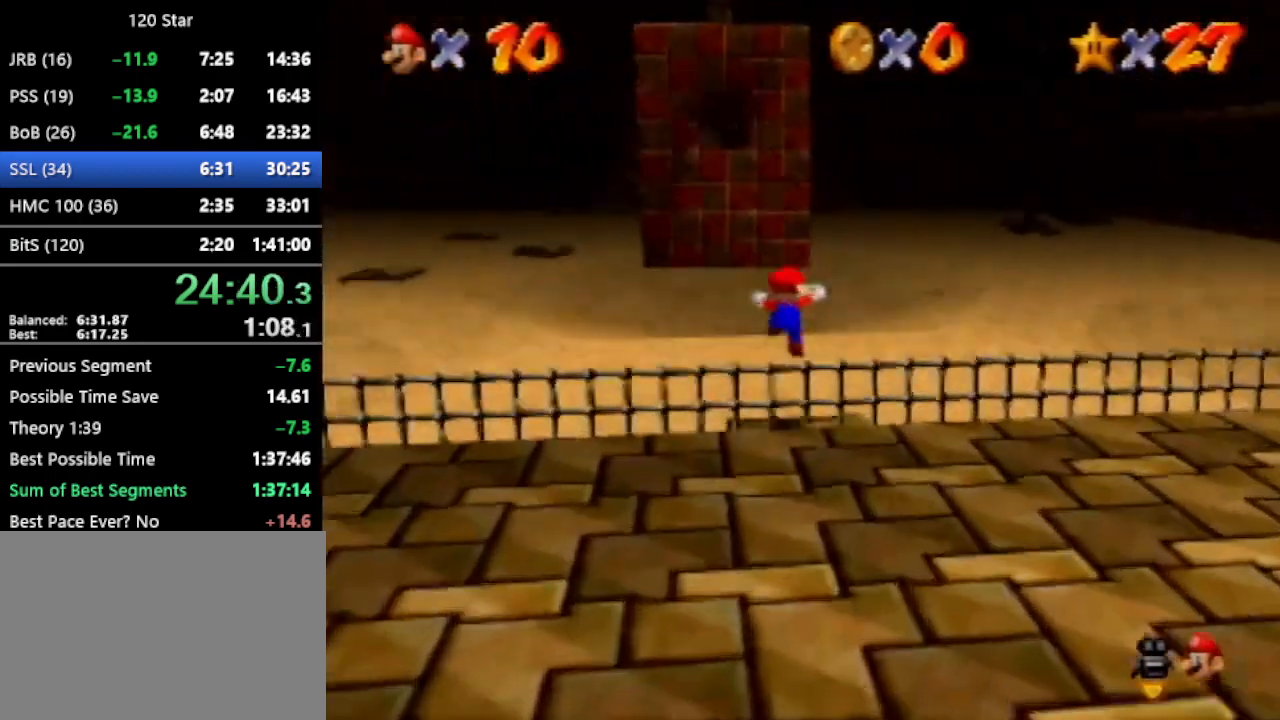
{"buttons": ["A"], "left_stick": "up", "events": [[434, "A", "down"]]}
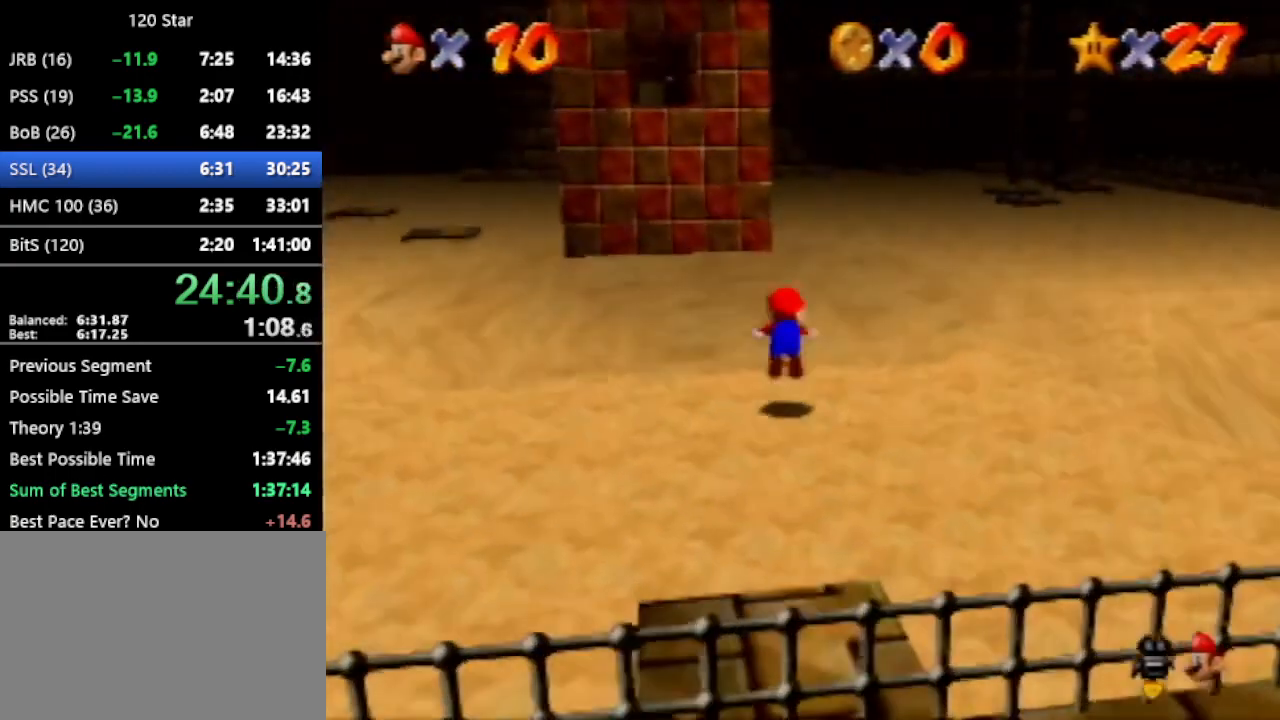
{"buttons": [], "left_stick": "up", "events": [[33, "A", "up"]]}
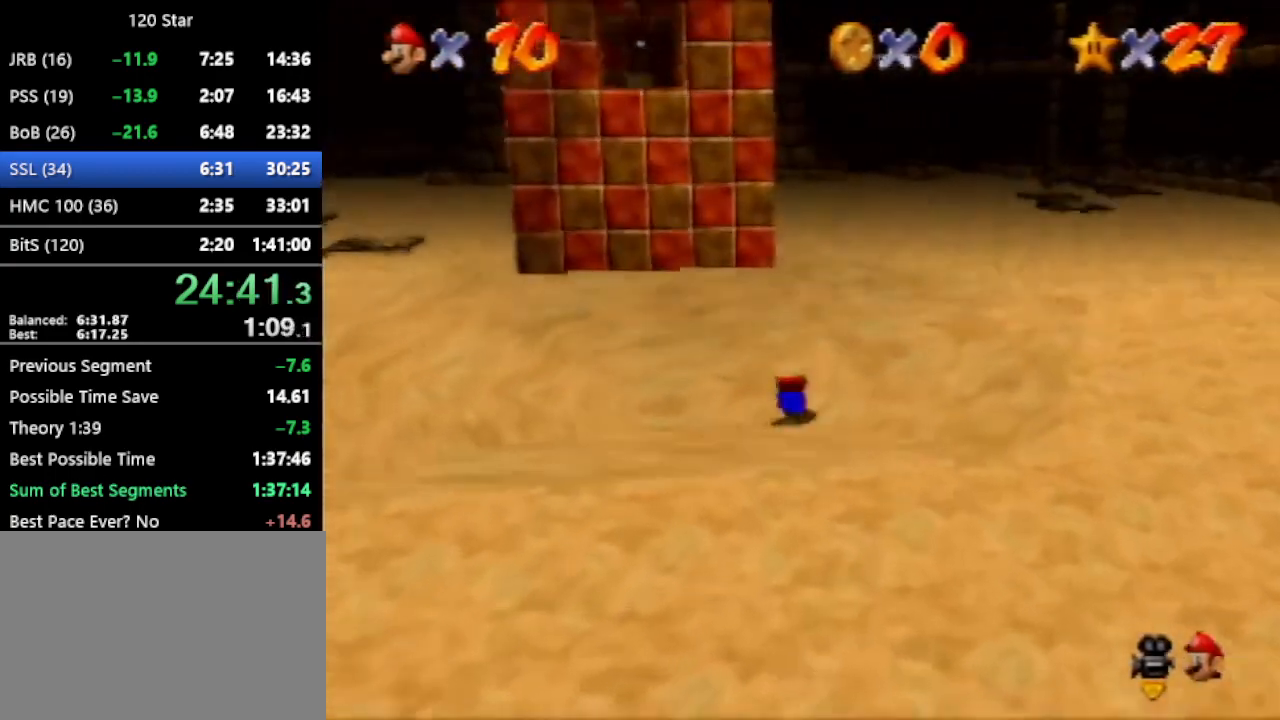
{"buttons": [], "left_stick": "up-left", "events": [[67, "A", "down"], [167, "A", "up"], [201, "left_stick", "up-left"]]}
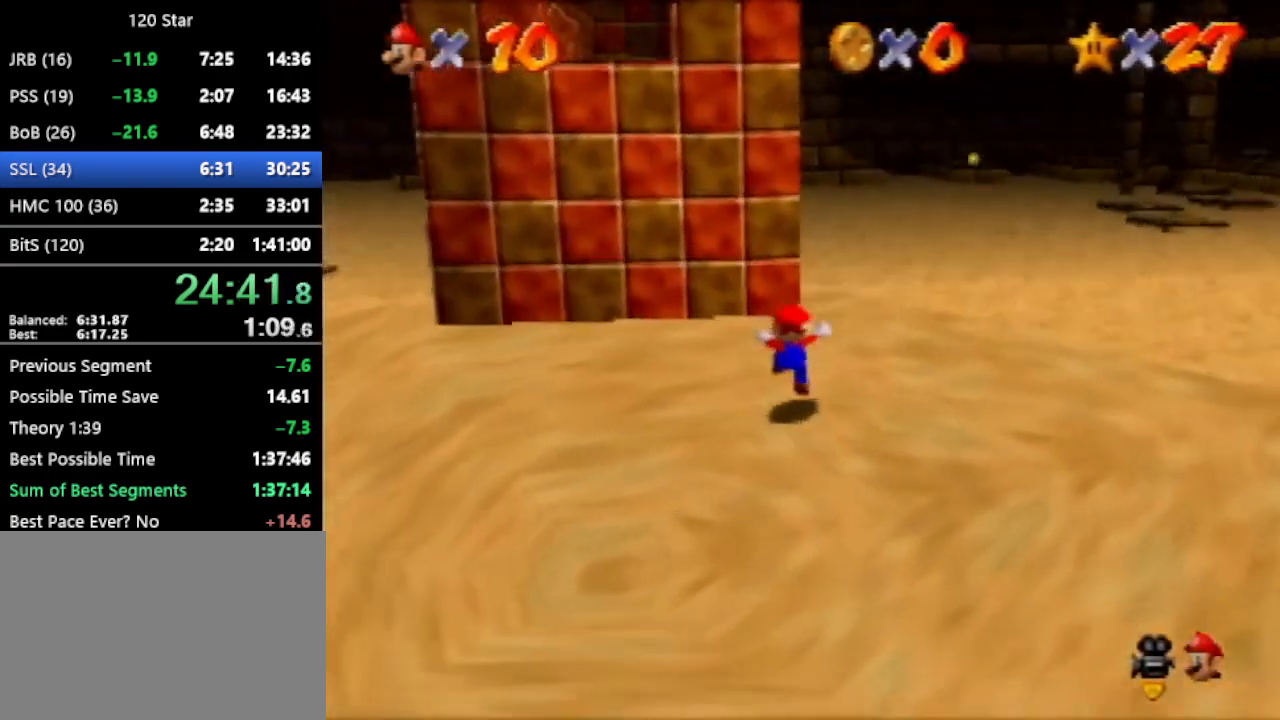
{"buttons": ["A"], "left_stick": "up", "events": [[267, "A", "down"], [400, "A", "up"], [467, "left_stick", "up"], [500, "A", "down"]]}